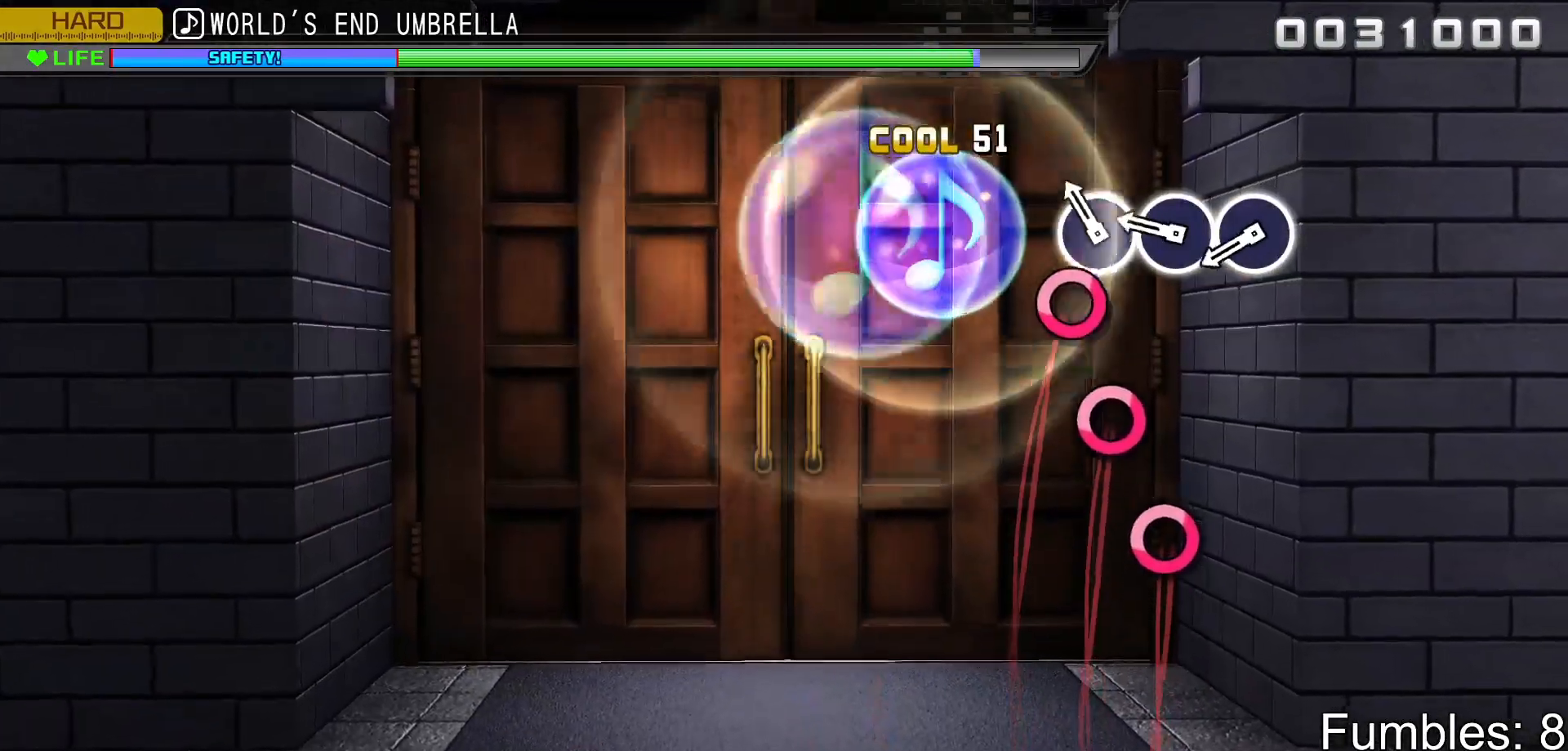
Gameplay with a controller (PlayStation layout); each line is a JSON object with the inputs held at the frame after it. "events" lists button and stick changes between this image and that frame as [ms after this image, input, new state], when the widget could be followed in between. Not read: L3.
{"buttons": ["CIRCLE"], "left_stick": "center", "right_stick": "center", "events": [[133, "CIRCLE", "down"], [217, "CIRCLE", "up"], [300, "CIRCLE", "down"], [383, "CIRCLE", "up"], [450, "CIRCLE", "down"]]}
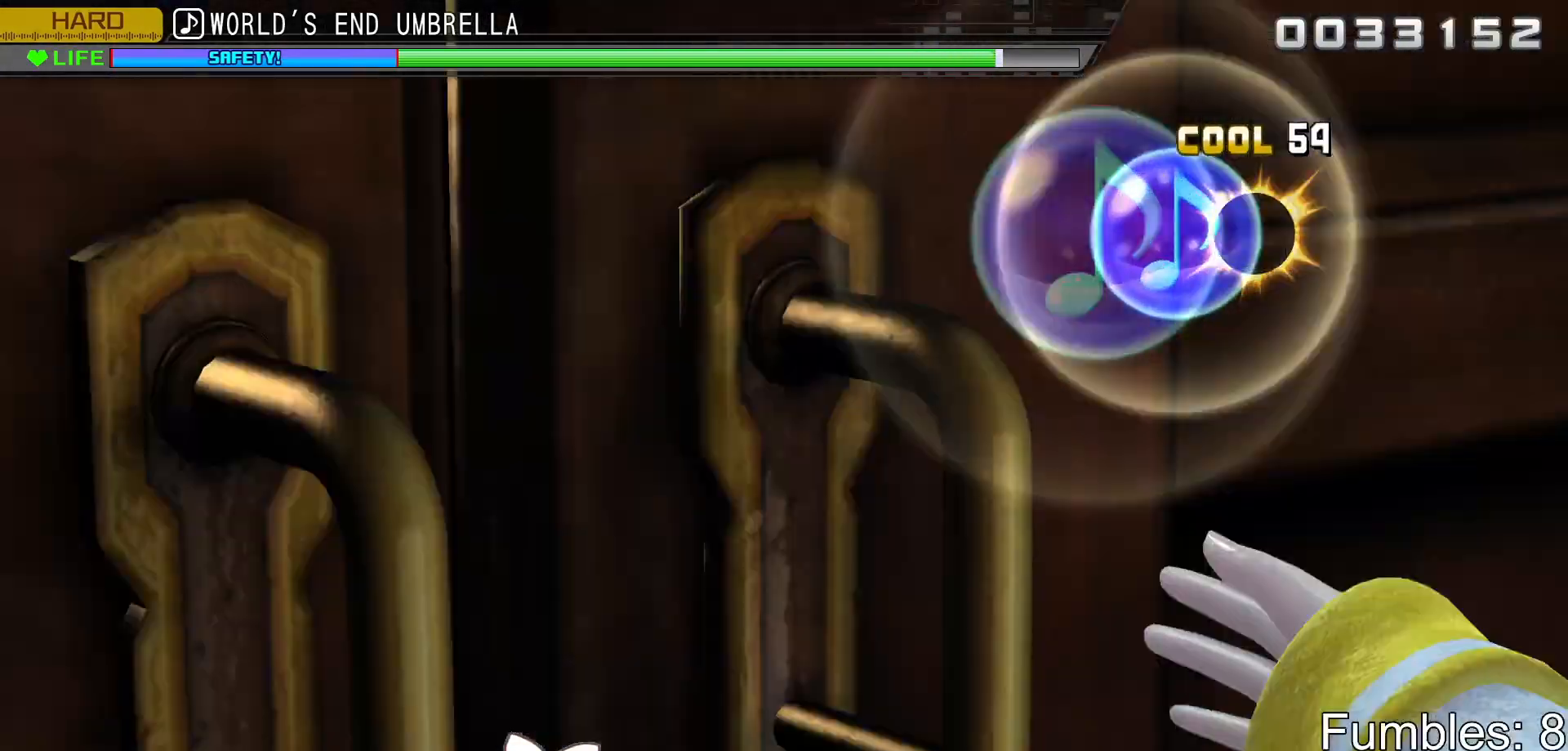
{"buttons": [], "left_stick": "center", "right_stick": "center", "events": [[83, "CIRCLE", "up"]]}
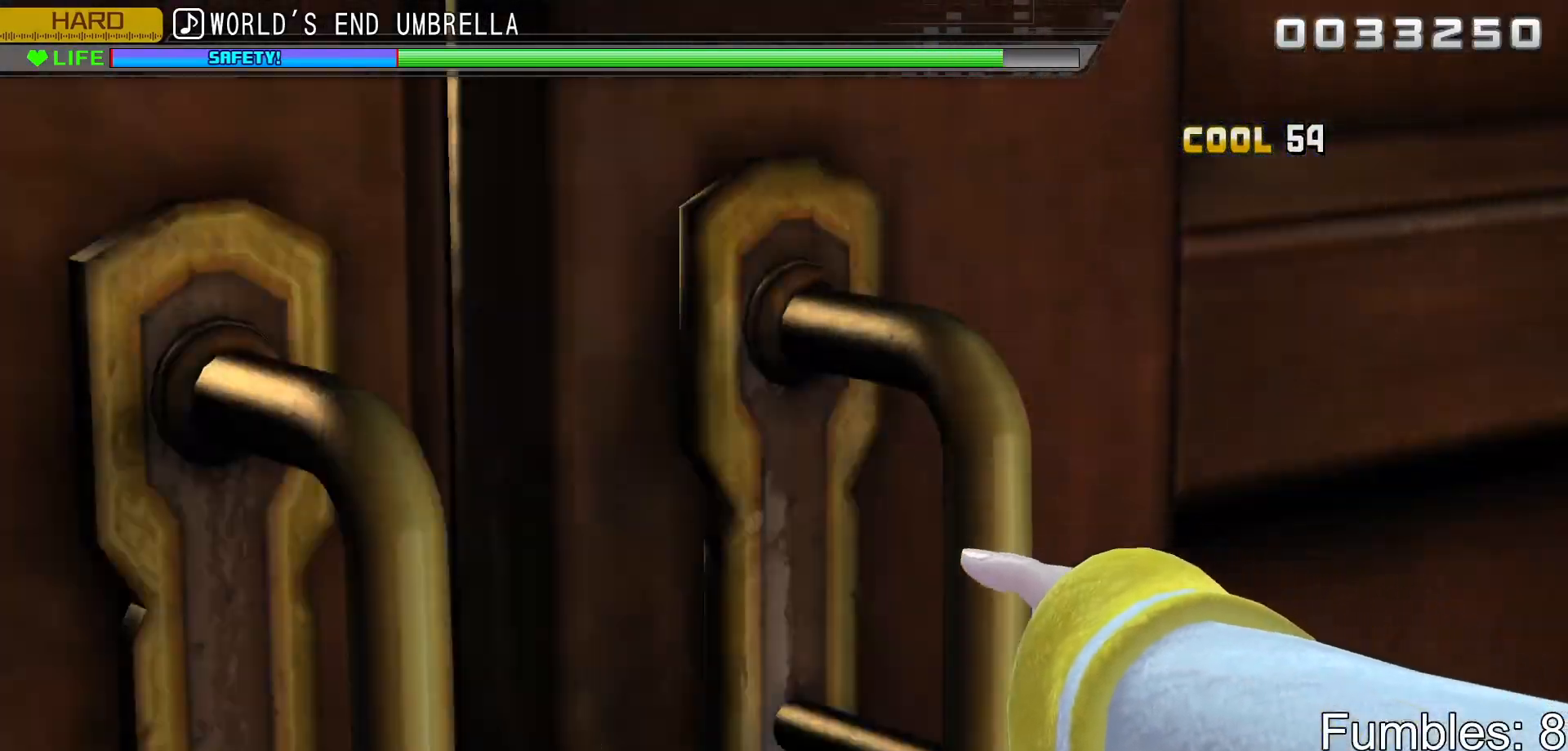
{"buttons": [], "left_stick": "center", "right_stick": "center", "events": []}
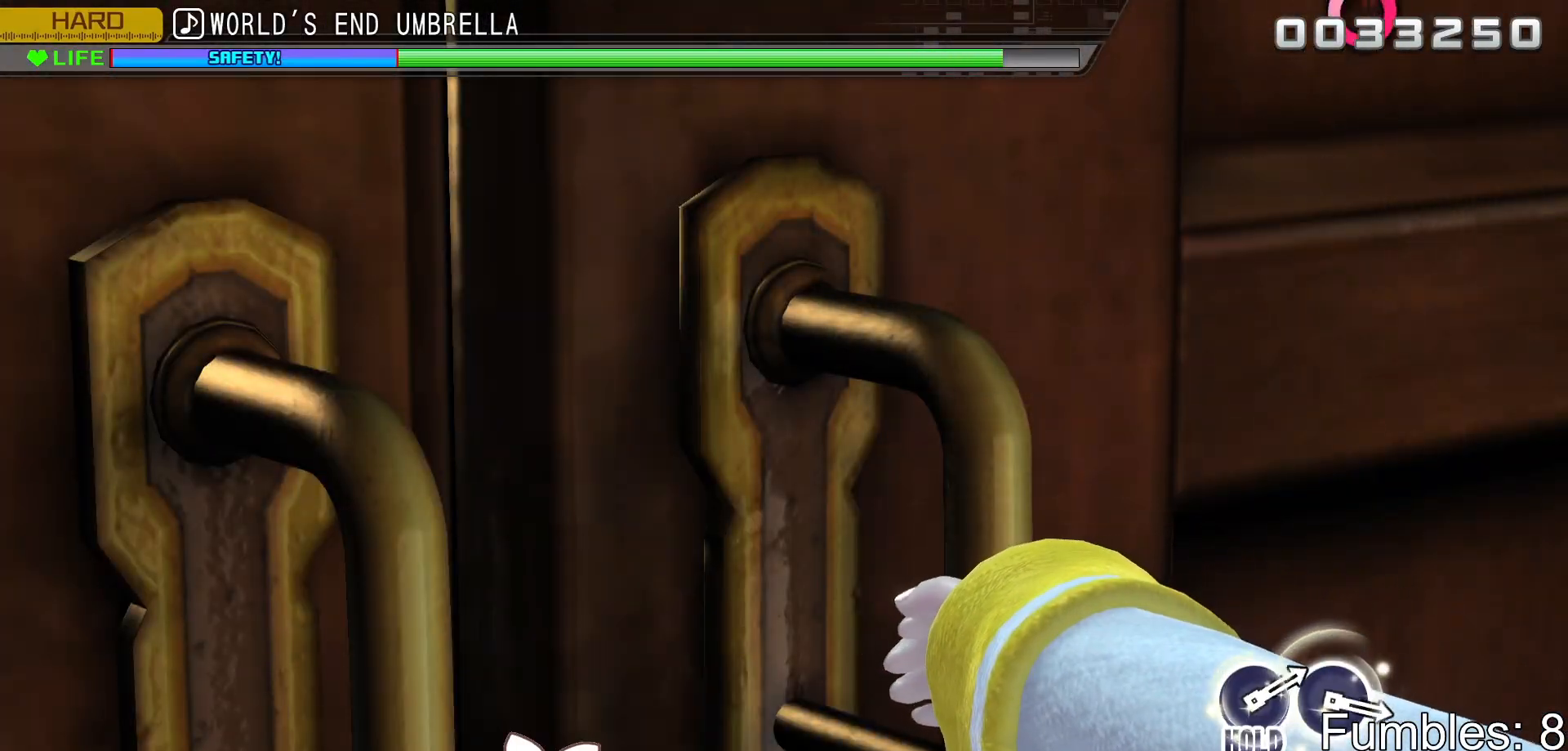
{"buttons": [], "left_stick": "center", "right_stick": "center", "events": []}
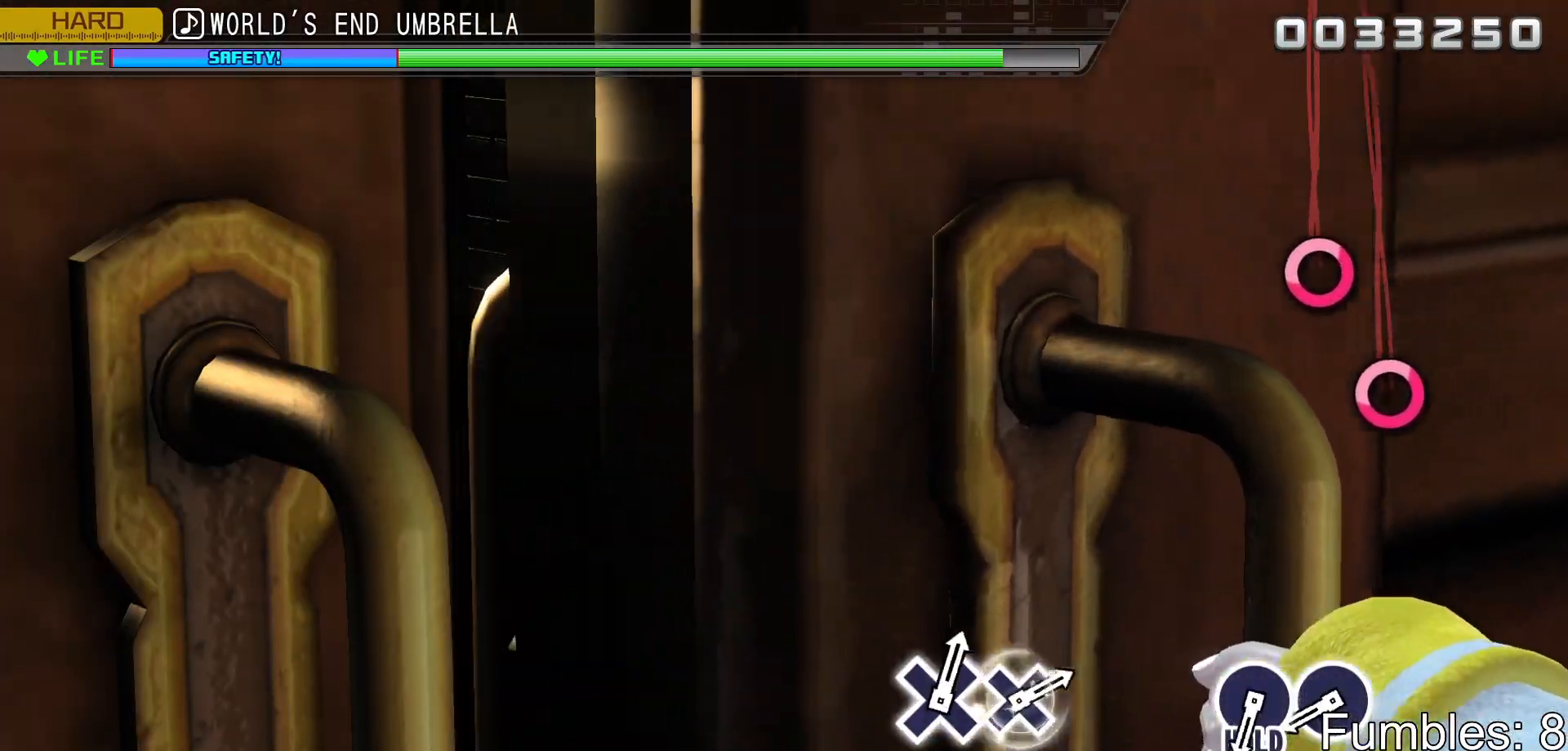
{"buttons": ["CIRCLE"], "left_stick": "center", "right_stick": "center", "events": [[483, "CIRCLE", "down"]]}
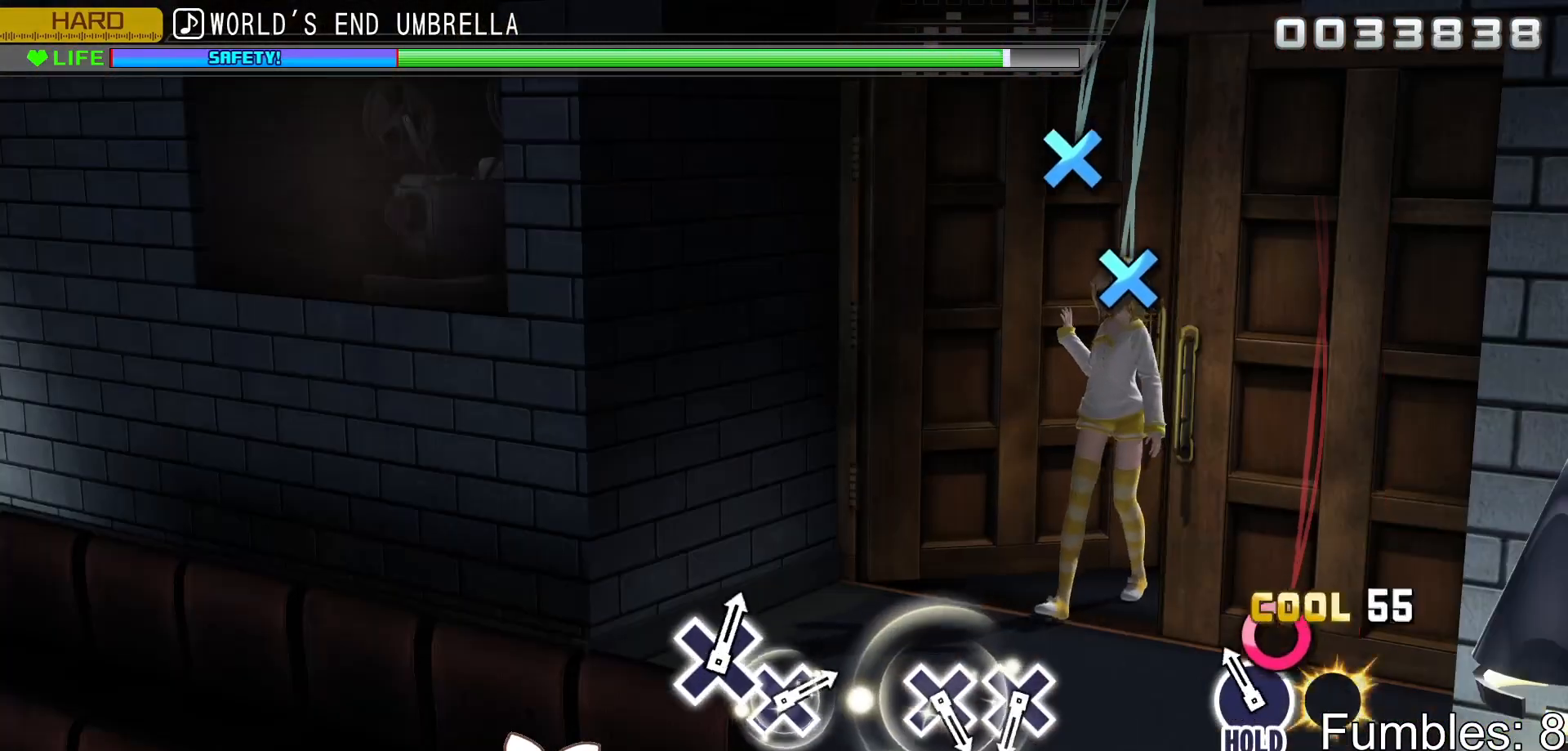
{"buttons": ["R2"], "left_stick": "center", "right_stick": "center", "events": [[67, "CIRCLE", "up"], [133, "CIRCLE", "down"], [283, "R2", "down"], [400, "CIRCLE", "up"]]}
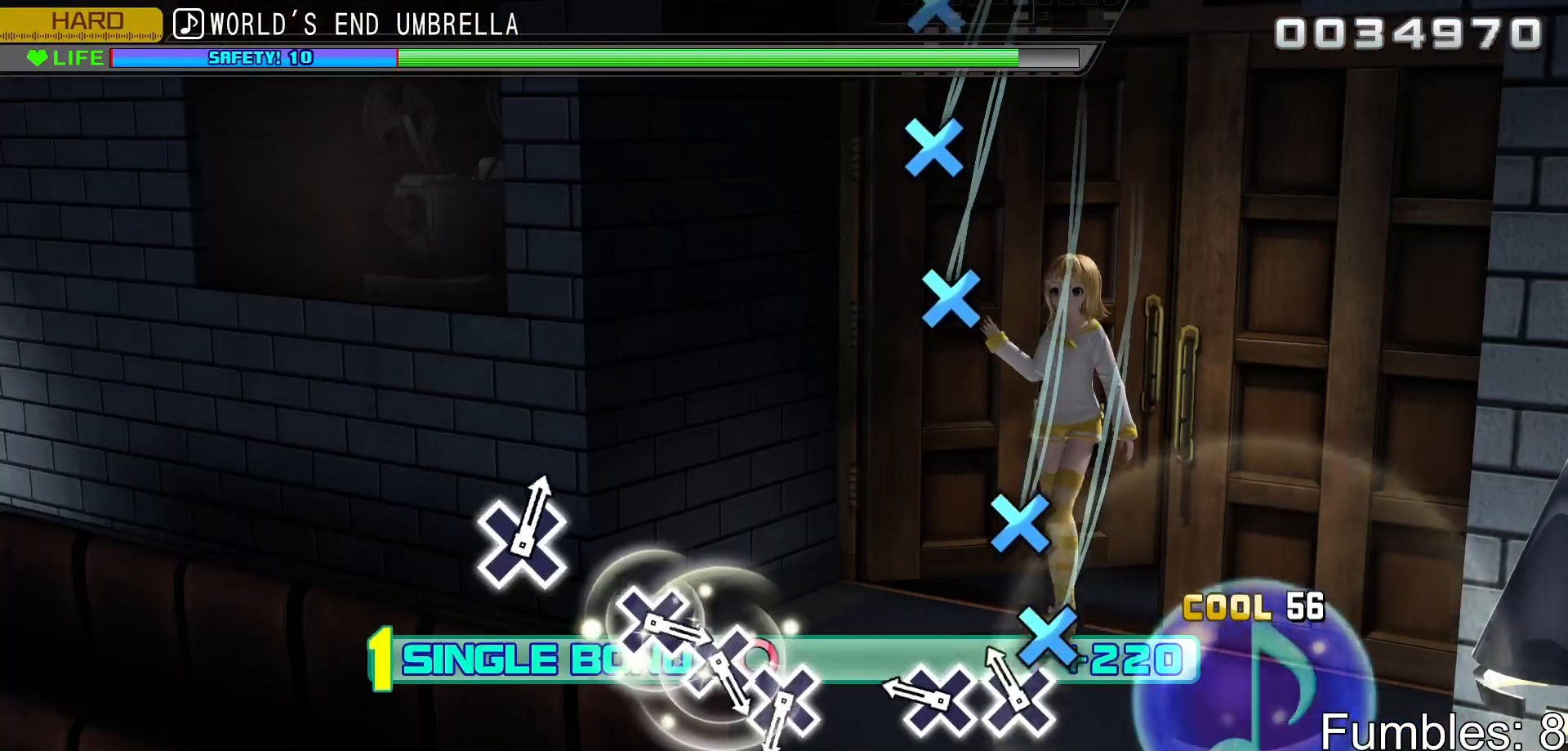
{"buttons": ["R2"], "left_stick": "center", "right_stick": "center", "events": [[133, "CROSS", "down"], [217, "CROSS", "up"], [300, "CROSS", "down"], [417, "CROSS", "up"]]}
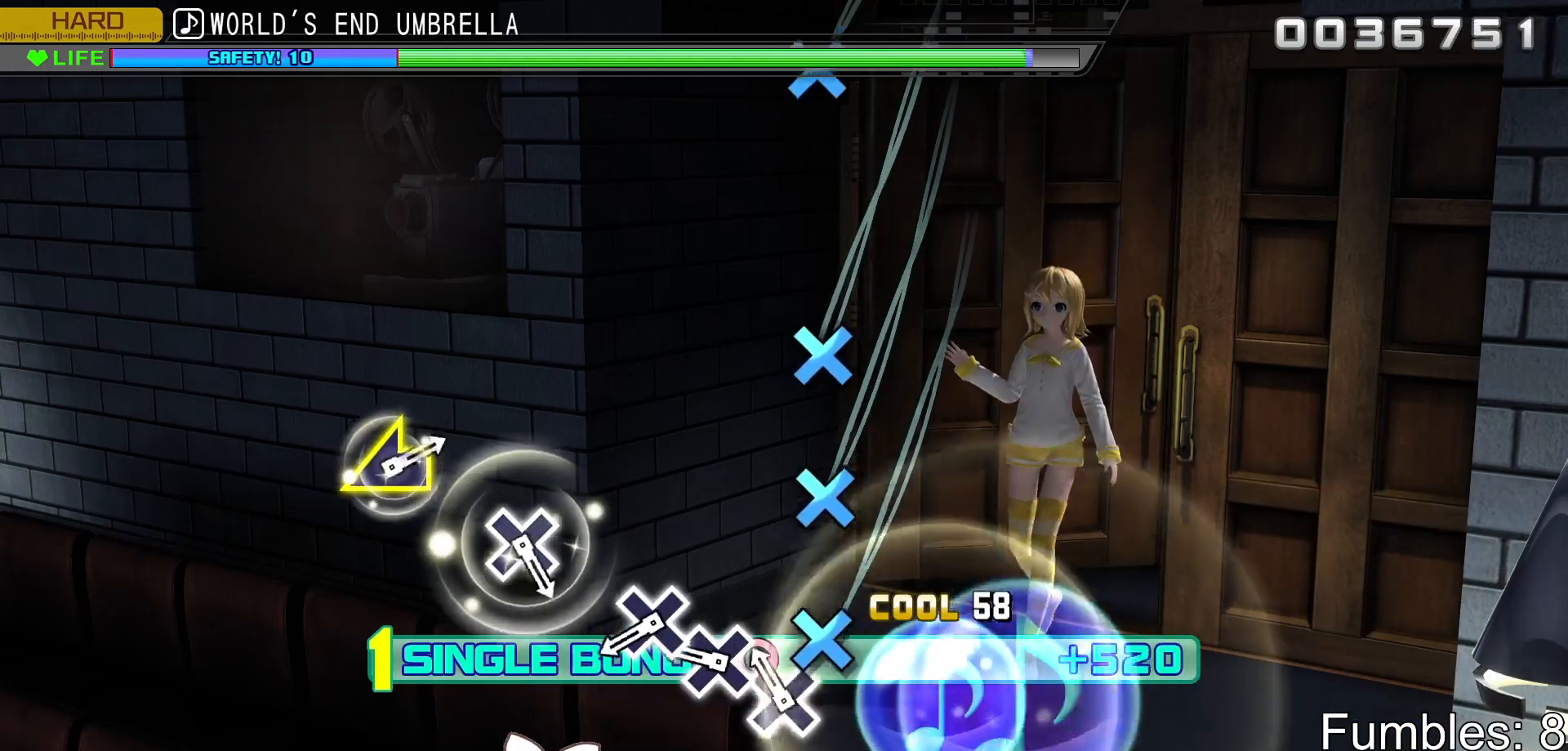
{"buttons": ["CROSS", "R2"], "left_stick": "center", "right_stick": "center", "events": [[133, "CROSS", "down"], [200, "CROSS", "up"], [283, "CROSS", "down"], [367, "CROSS", "up"], [450, "CROSS", "down"]]}
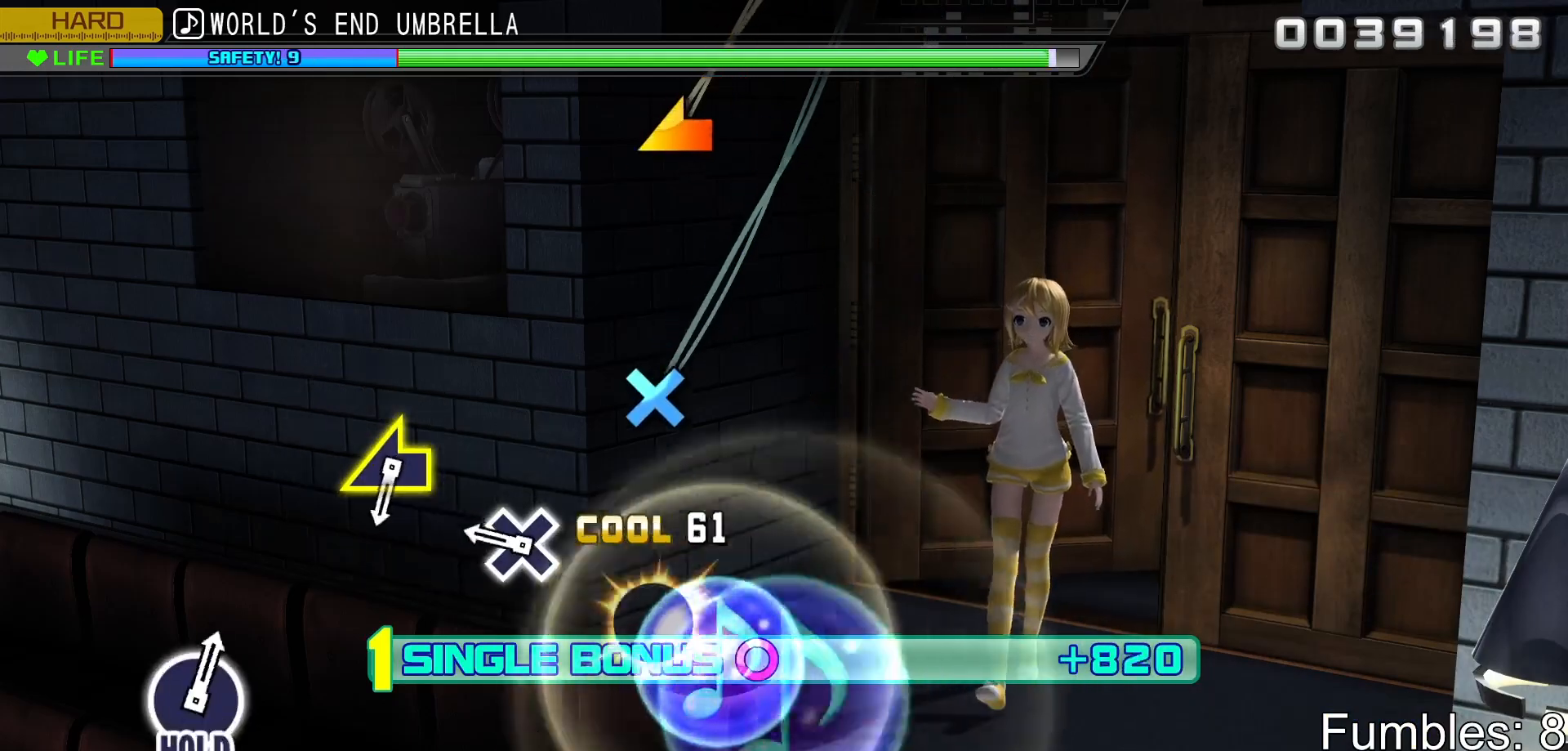
{"buttons": ["R2"], "left_stick": "center", "right_stick": "center", "events": [[83, "CROSS", "up"], [283, "CROSS", "down"], [433, "CROSS", "up"]]}
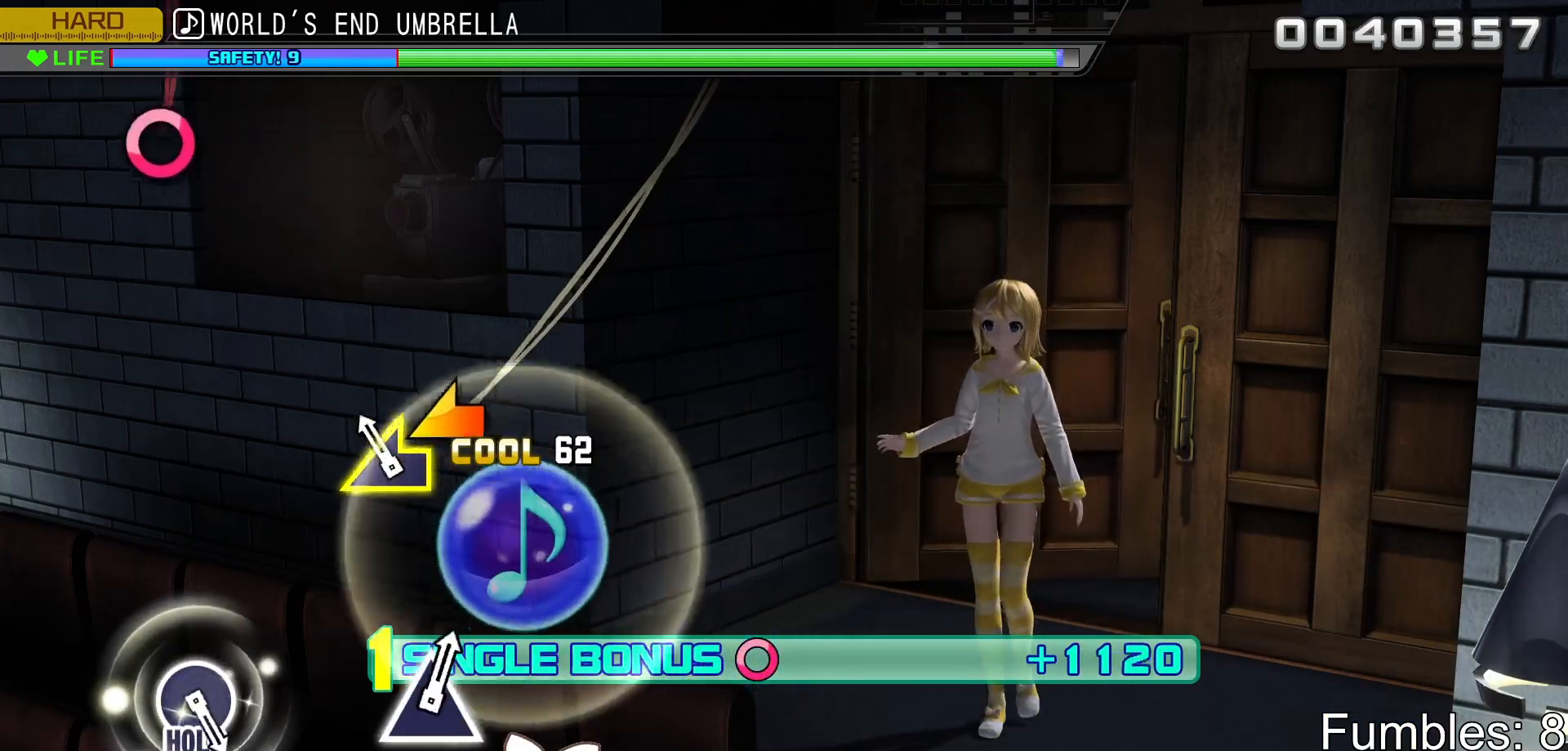
{"buttons": ["R2"], "left_stick": "center", "right_stick": "center", "events": [[100, "left_stick", "down-left"], [200, "left_stick", "center"]]}
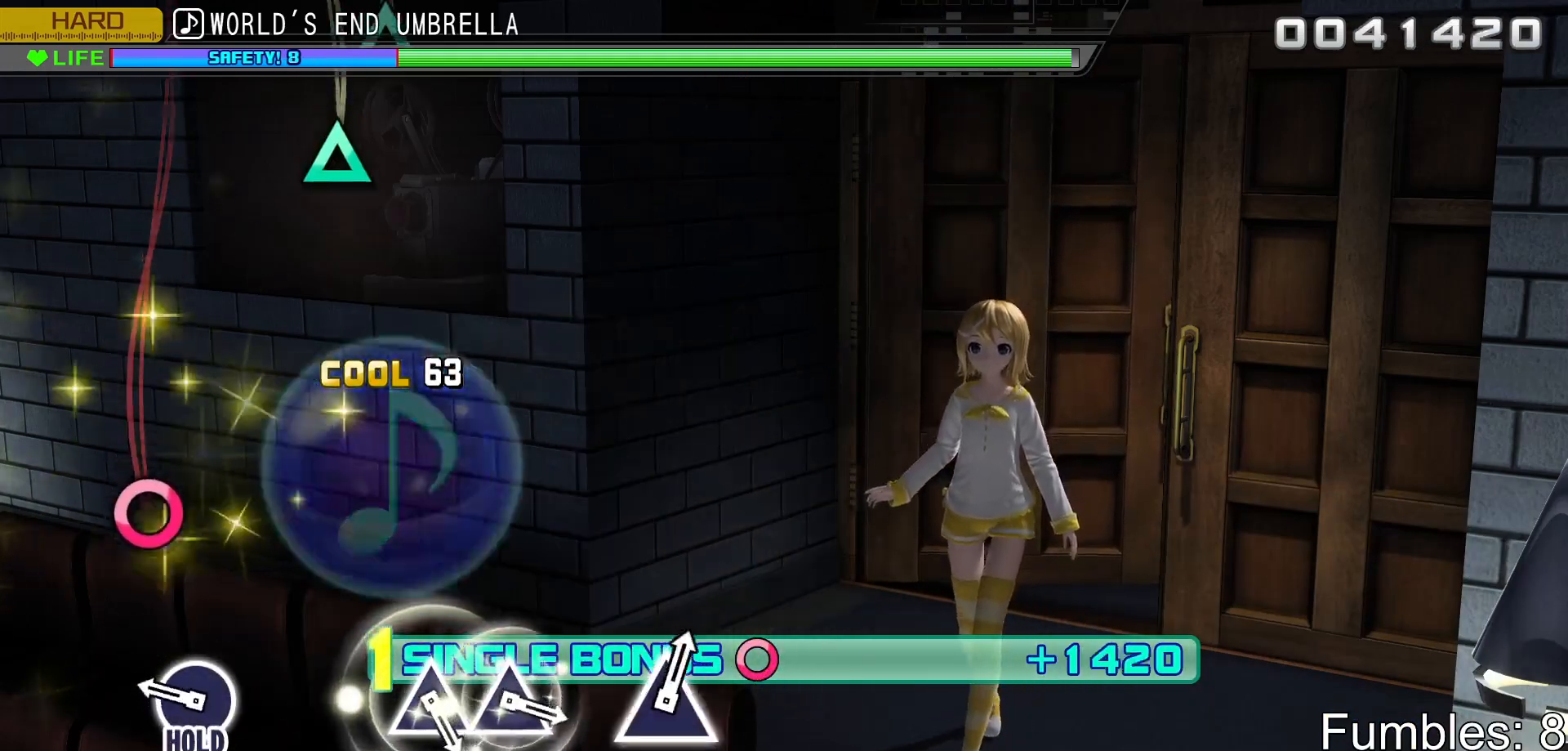
{"buttons": ["CIRCLE", "L2", "R2"], "left_stick": "center", "right_stick": "center", "events": [[267, "CIRCLE", "down"], [433, "L2", "down"]]}
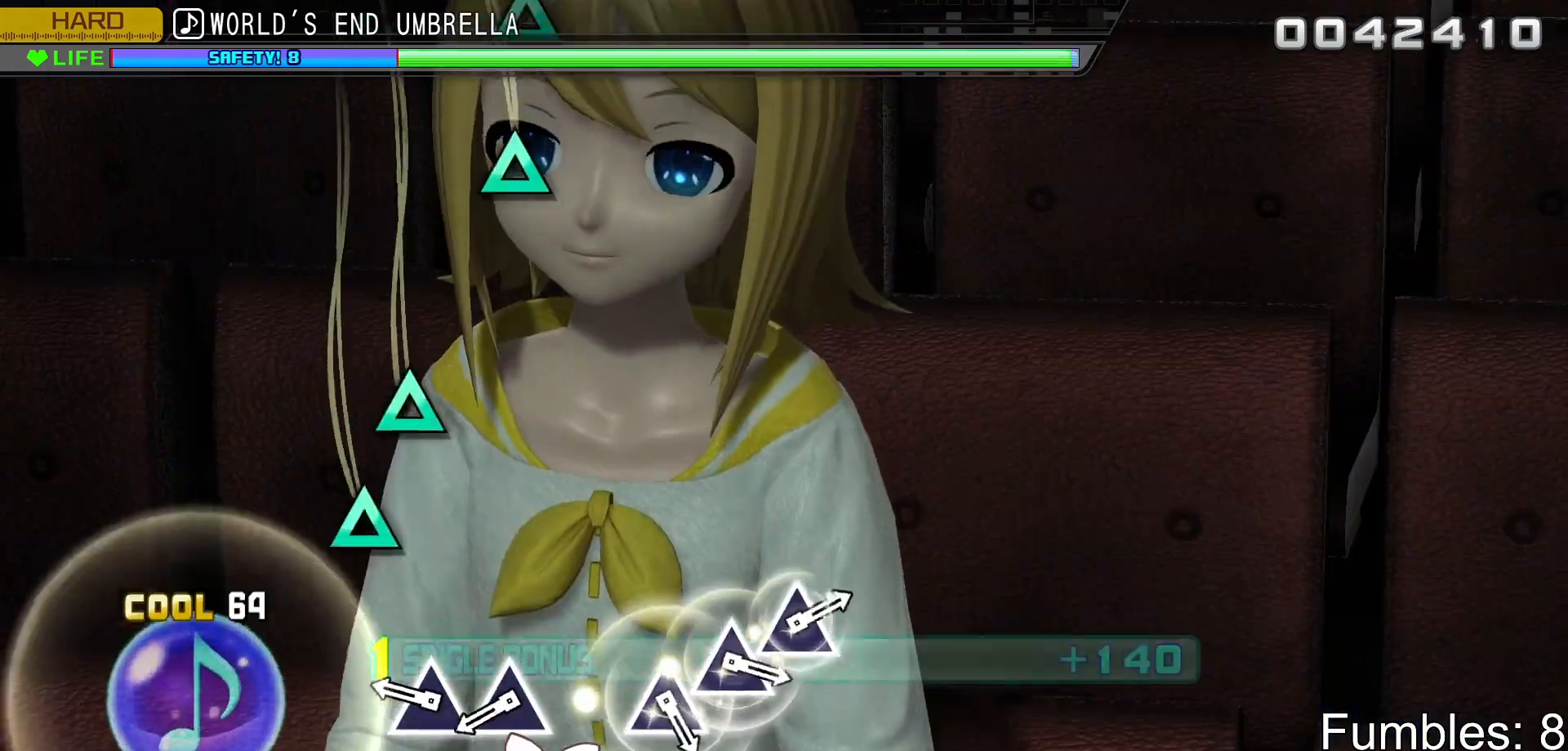
{"buttons": ["TRIANGLE", "L2"], "left_stick": "center", "right_stick": "center", "events": [[33, "CIRCLE", "up"], [50, "R2", "up"], [283, "TRIANGLE", "down"], [350, "TRIANGLE", "up"], [450, "TRIANGLE", "down"]]}
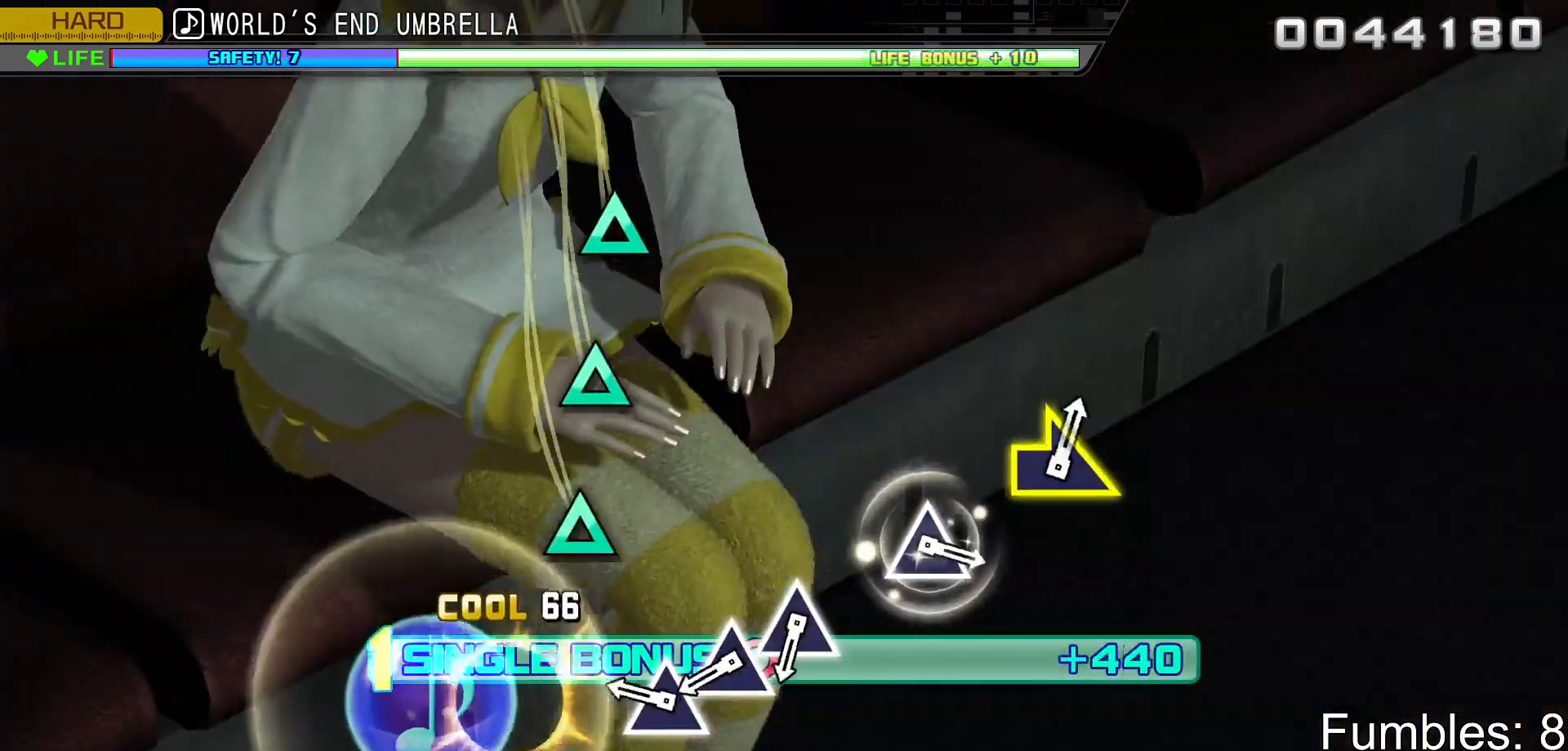
{"buttons": ["TRIANGLE", "L2"], "left_stick": "center", "right_stick": "center", "events": [[83, "TRIANGLE", "up"], [283, "TRIANGLE", "down"], [367, "TRIANGLE", "up"], [450, "TRIANGLE", "down"]]}
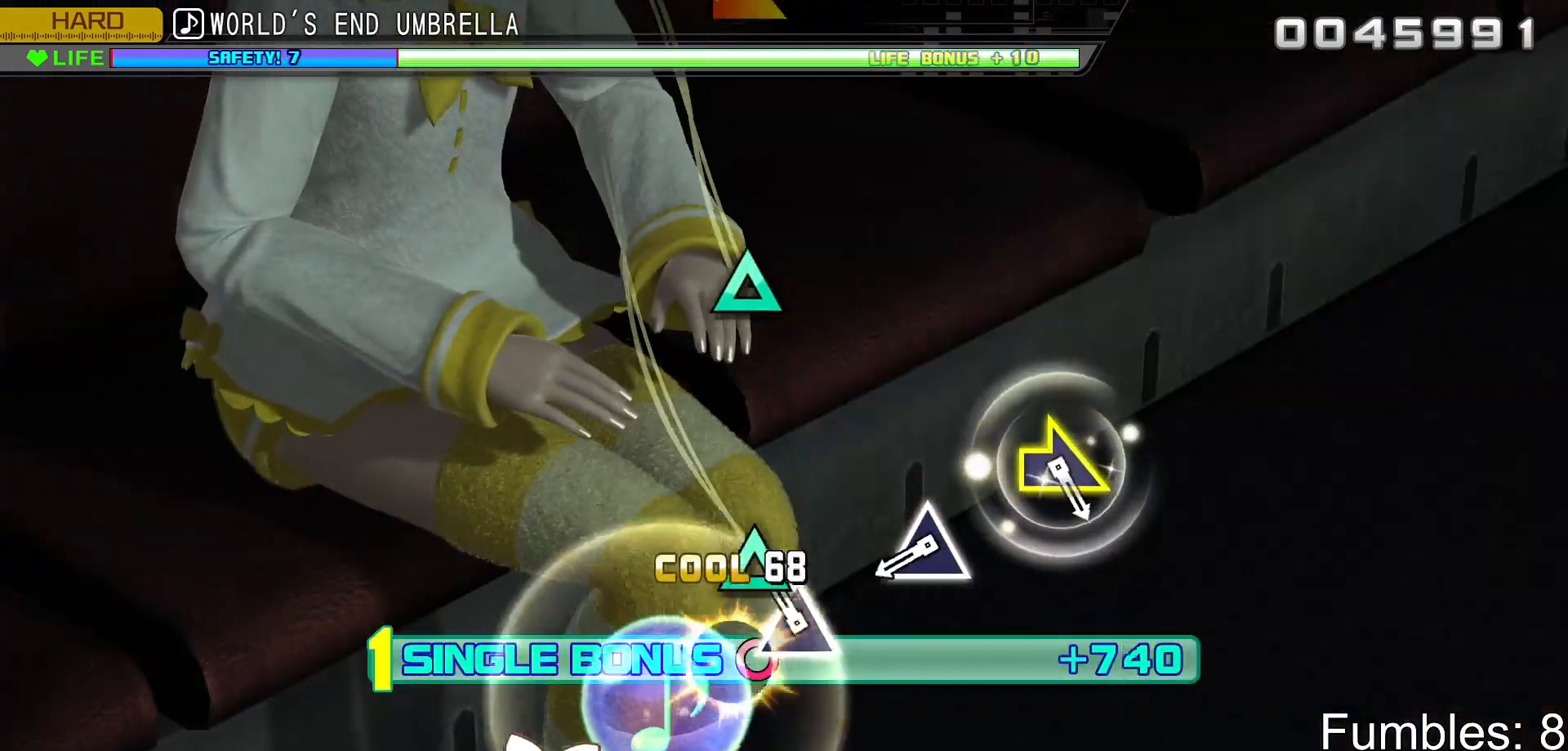
{"buttons": ["TRIANGLE", "L2"], "left_stick": "center", "right_stick": "center", "events": [[50, "TRIANGLE", "up"], [133, "TRIANGLE", "down"], [283, "TRIANGLE", "up"], [467, "TRIANGLE", "down"]]}
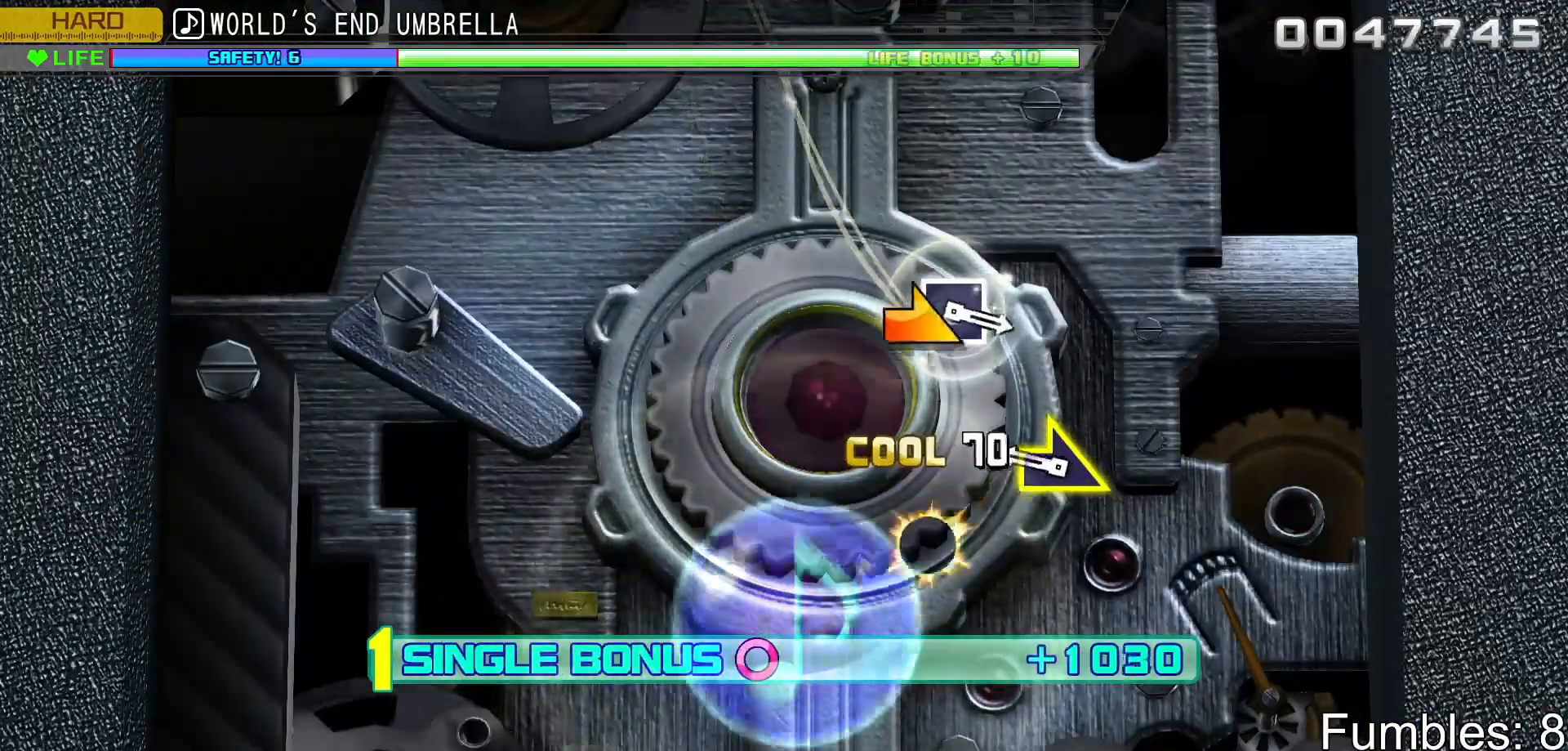
{"buttons": ["L2"], "left_stick": "center", "right_stick": "center", "events": [[100, "TRIANGLE", "up"], [300, "left_stick", "right"], [433, "left_stick", "center"]]}
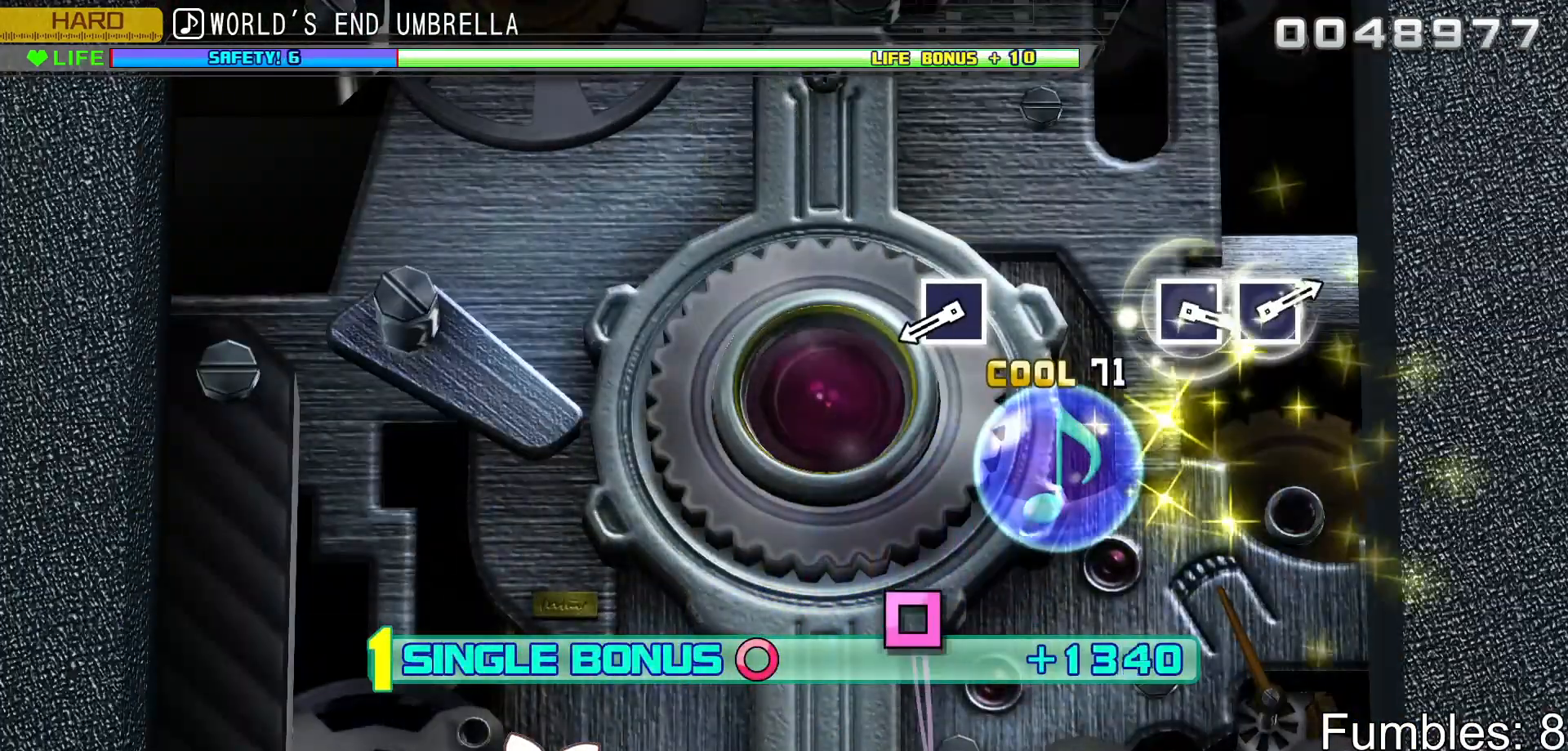
{"buttons": ["SQUARE", "L2"], "left_stick": "center", "right_stick": "center", "events": [[450, "SQUARE", "down"]]}
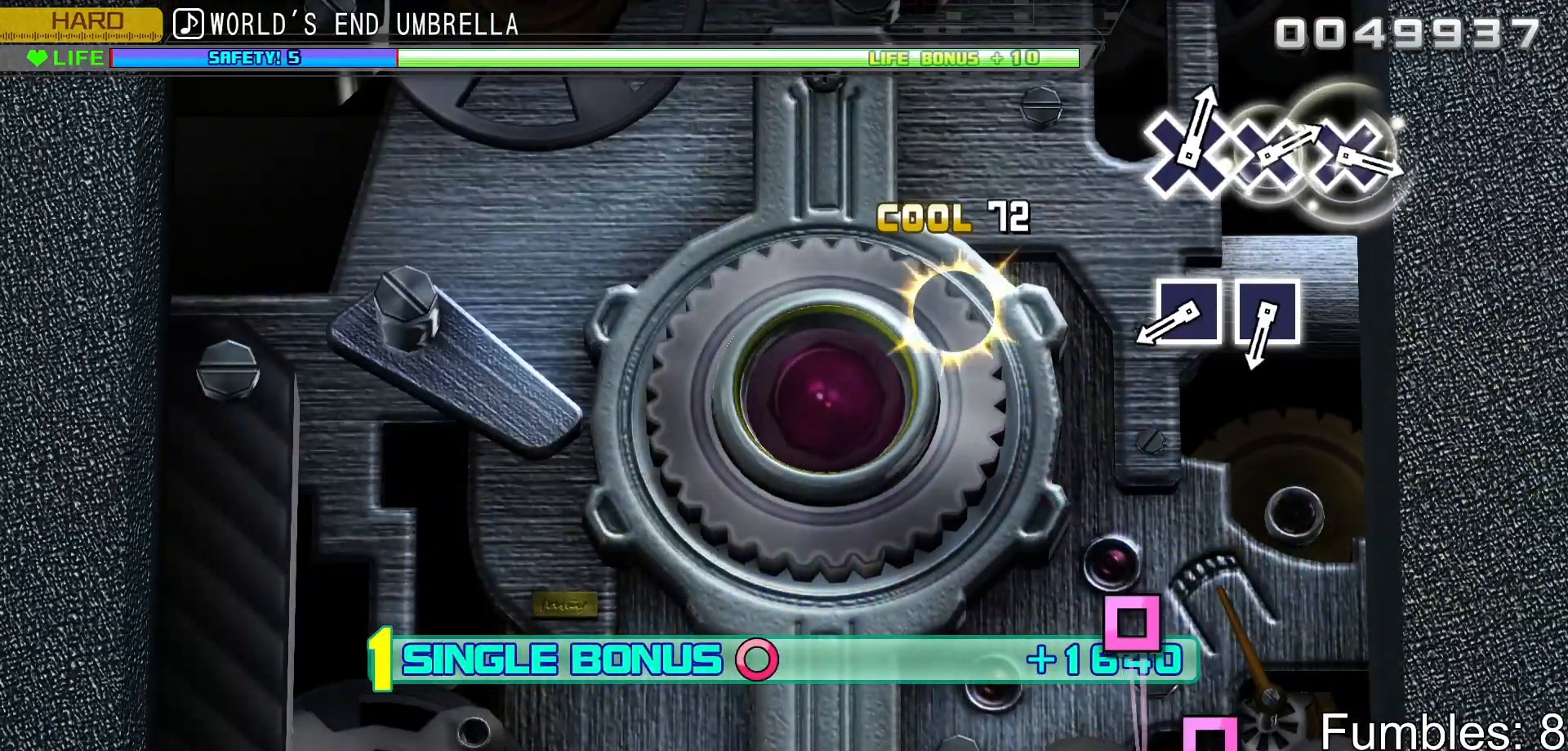
{"buttons": ["SQUARE", "L2"], "left_stick": "center", "right_stick": "center", "events": [[150, "SQUARE", "up"], [450, "SQUARE", "down"]]}
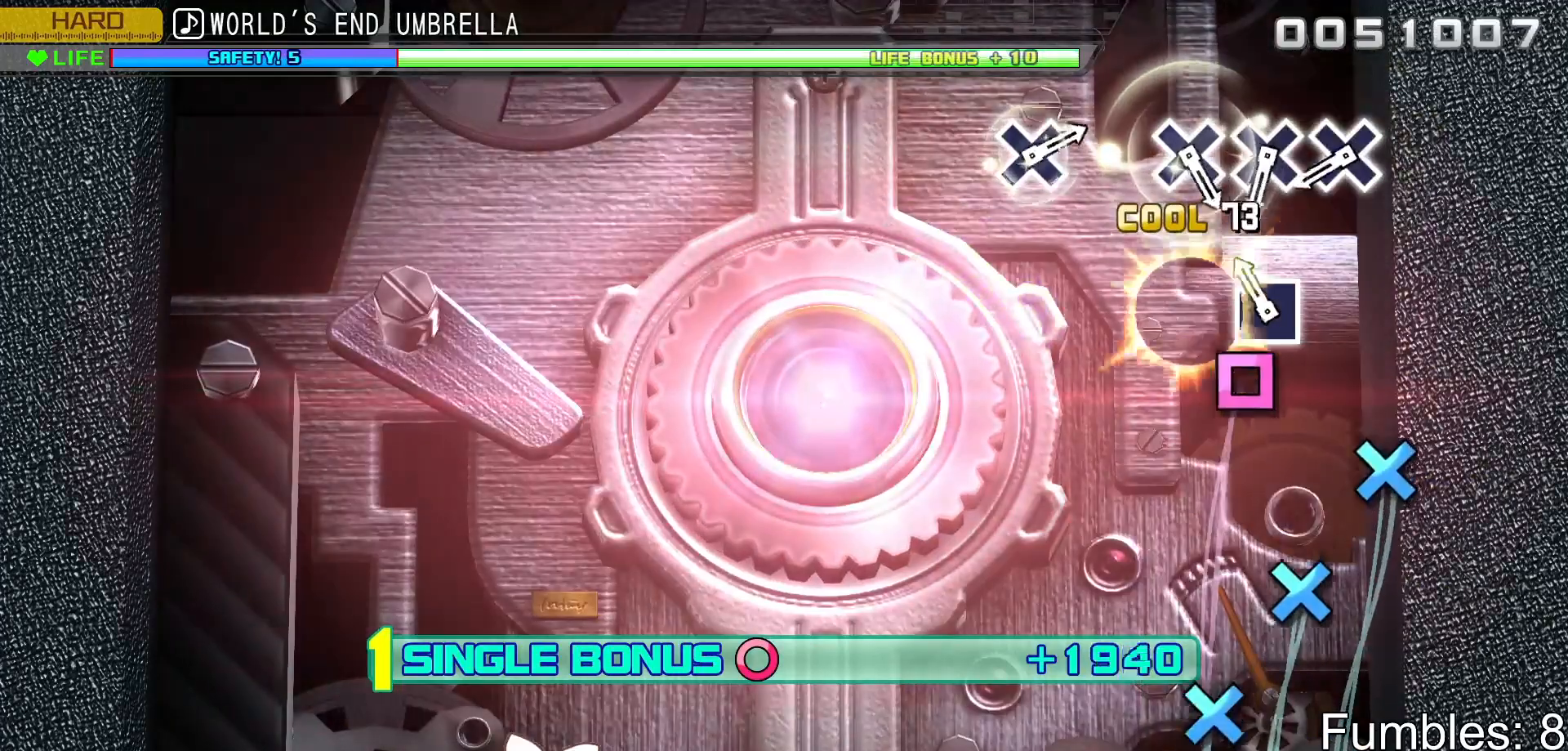
{"buttons": ["CROSS", "L2"], "left_stick": "center", "right_stick": "center", "events": [[33, "SQUARE", "up"], [117, "SQUARE", "down"], [250, "SQUARE", "up"], [450, "CROSS", "down"]]}
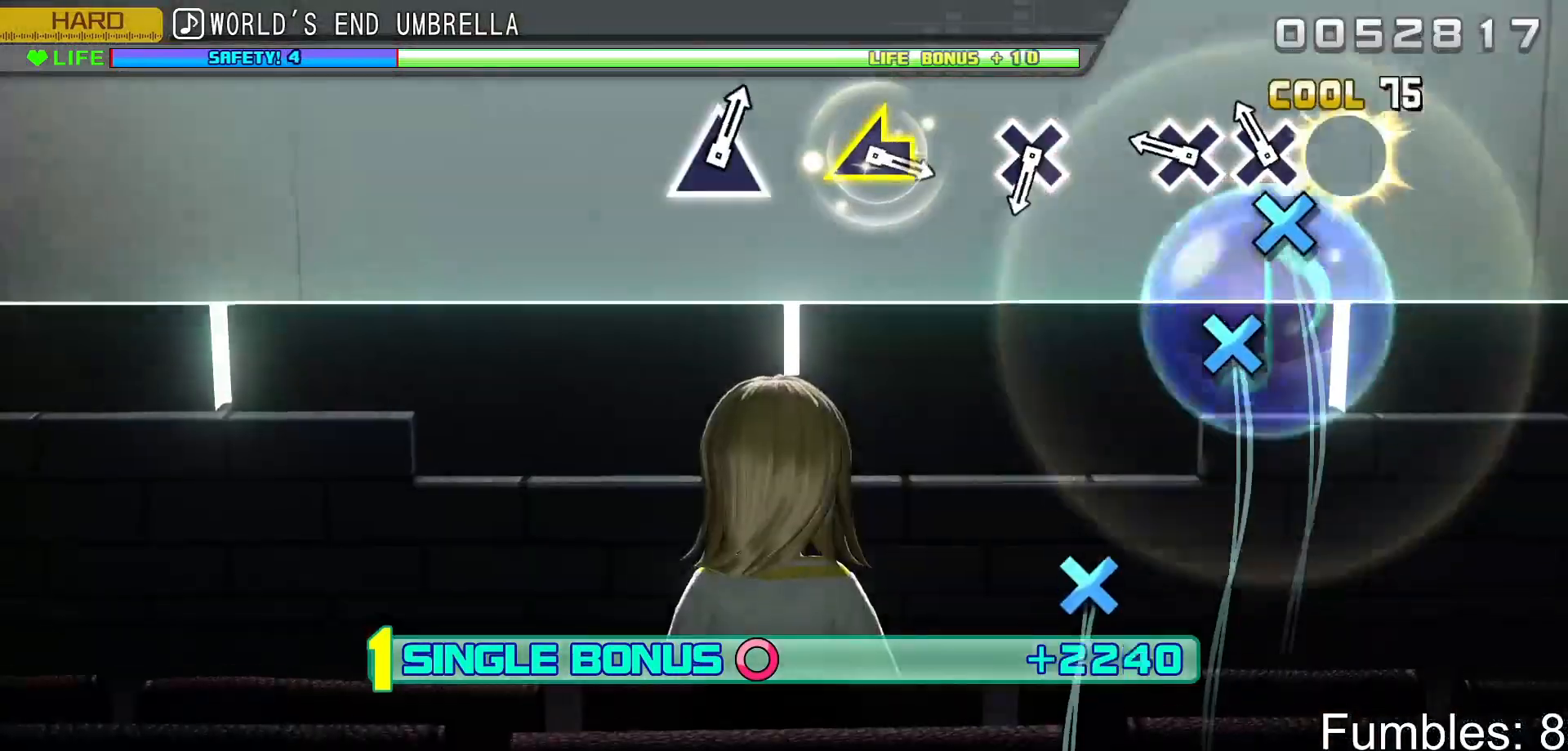
{"buttons": ["L2"], "left_stick": "center", "right_stick": "center", "events": [[33, "CROSS", "up"], [117, "CROSS", "down"], [217, "CROSS", "up"], [283, "CROSS", "down"], [450, "CROSS", "up"]]}
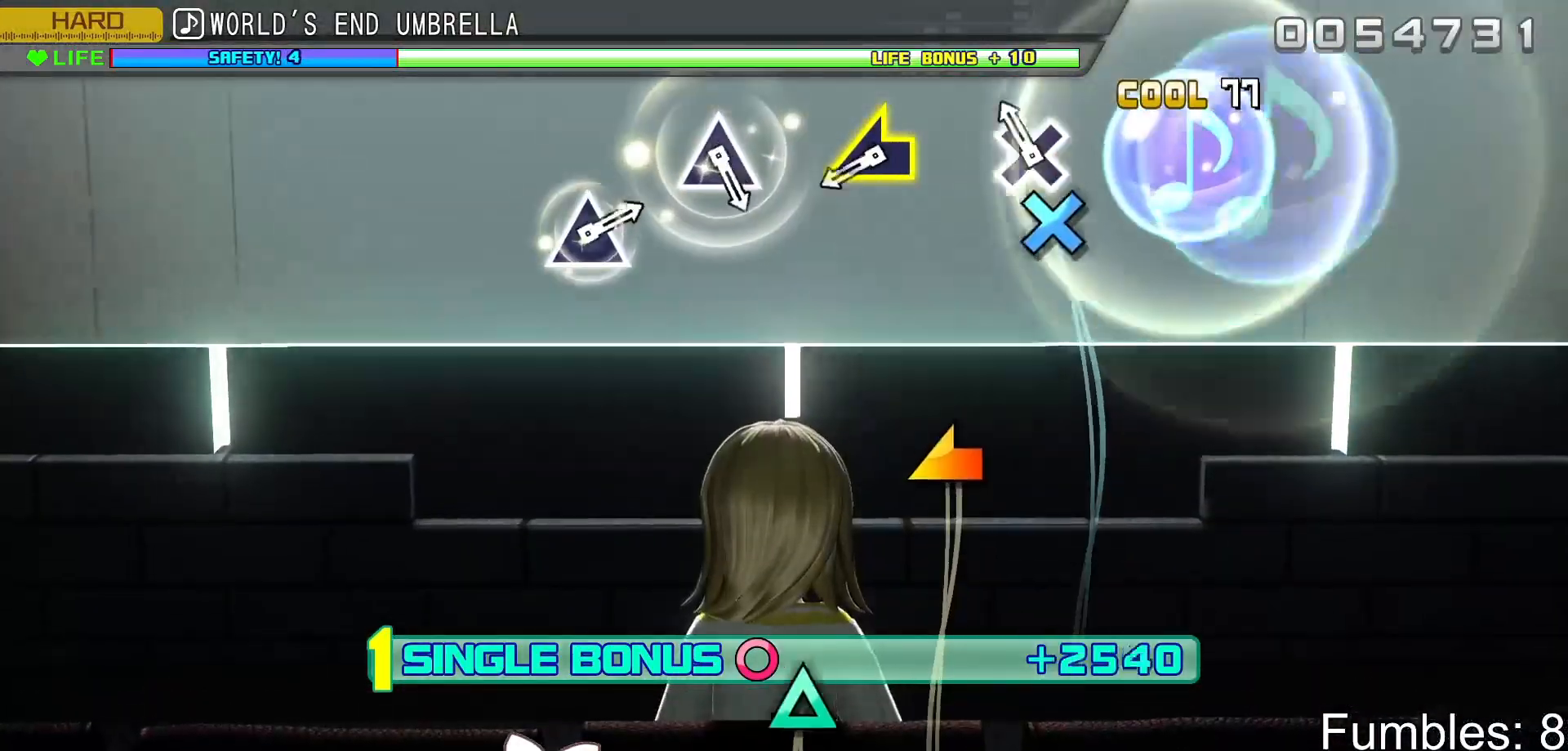
{"buttons": ["L2"], "left_stick": "left", "right_stick": "center", "events": [[117, "CROSS", "down"], [283, "CROSS", "up"], [433, "left_stick", "left"]]}
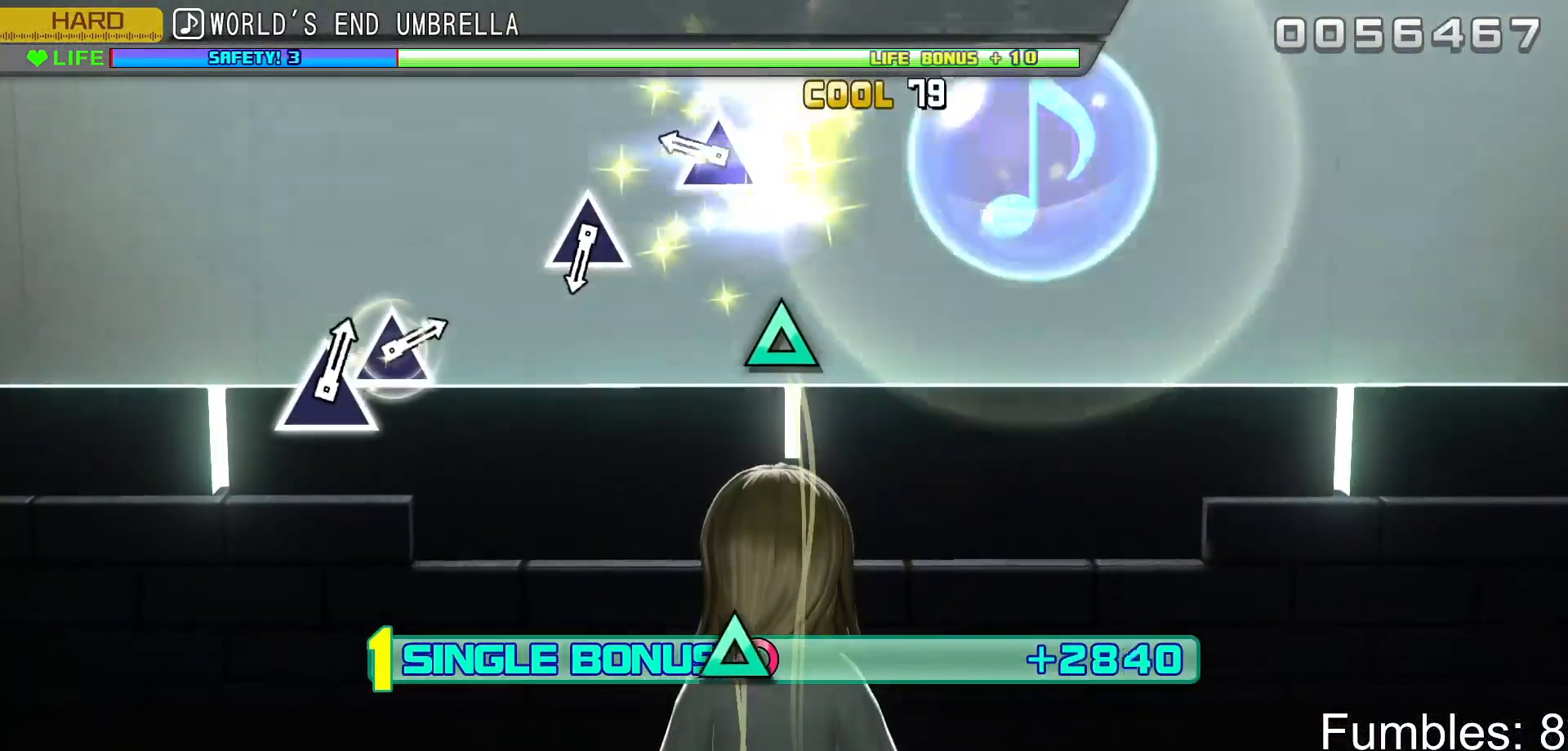
{"buttons": ["L2"], "left_stick": "center", "right_stick": "center", "events": [[83, "left_stick", "center"], [300, "TRIANGLE", "down"], [433, "TRIANGLE", "up"]]}
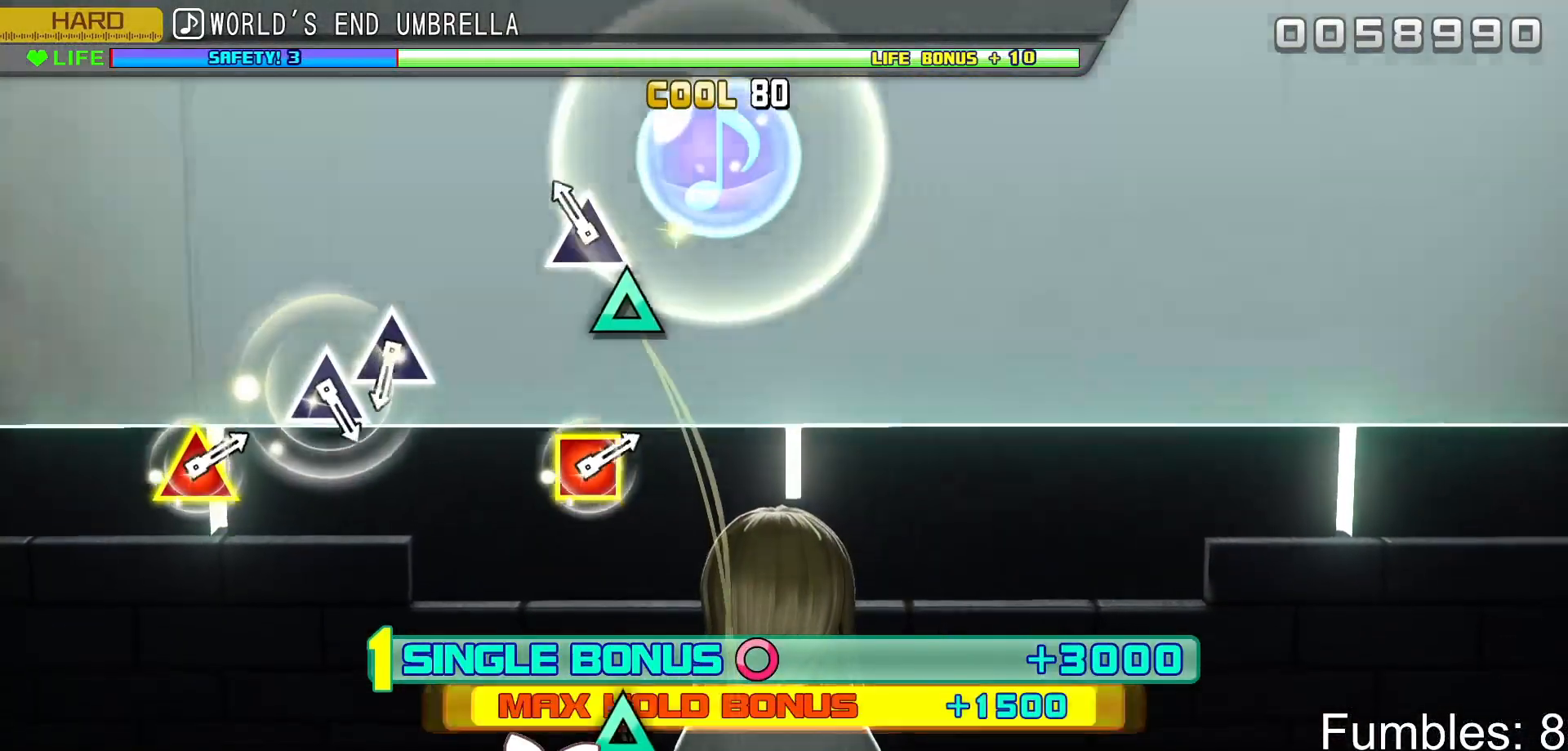
{"buttons": ["L2"], "left_stick": "center", "right_stick": "center", "events": [[133, "TRIANGLE", "down"], [317, "TRIANGLE", "up"]]}
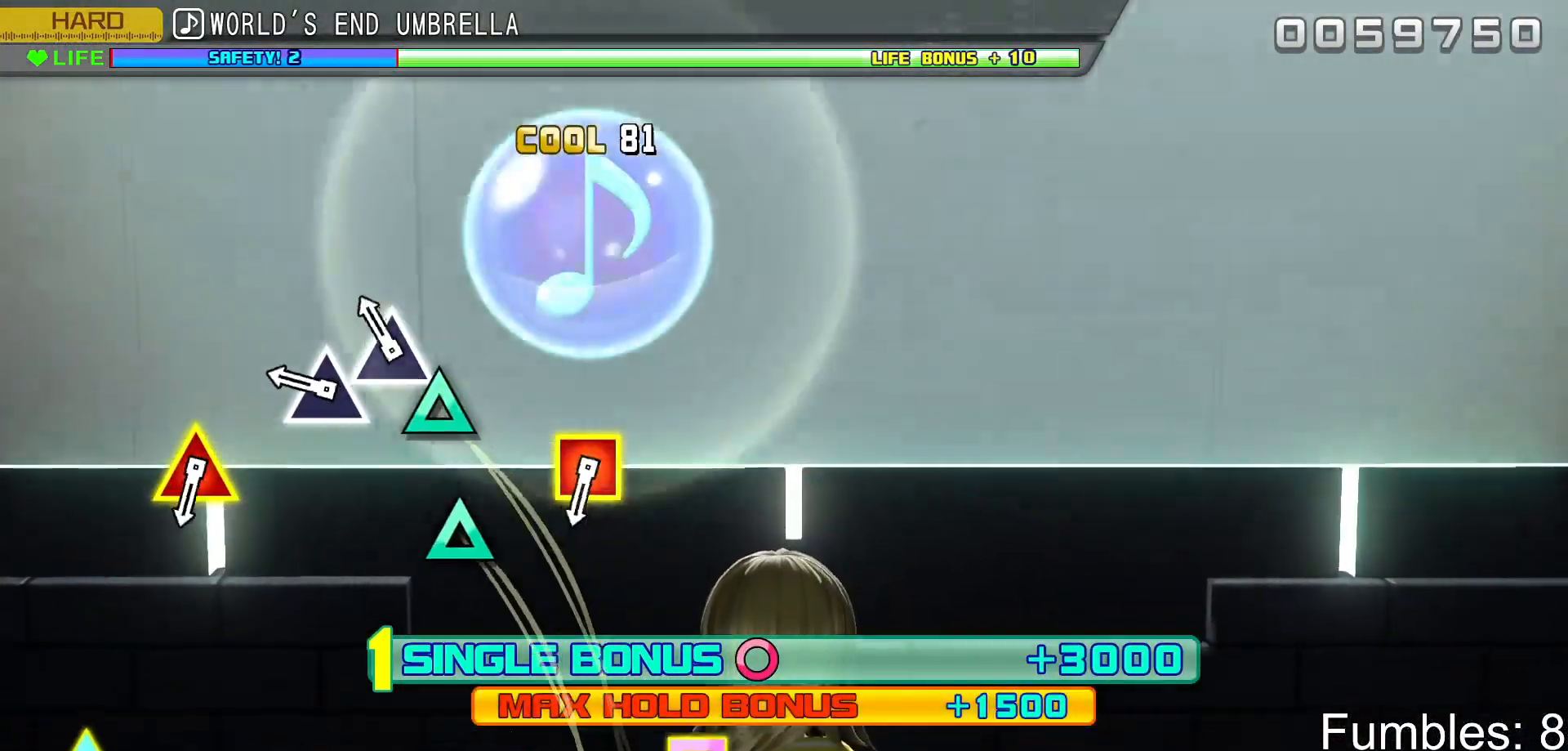
{"buttons": ["L2"], "left_stick": "center", "right_stick": "center", "events": [[100, "TRIANGLE", "down"], [183, "TRIANGLE", "up"], [283, "TRIANGLE", "down"], [417, "TRIANGLE", "up"]]}
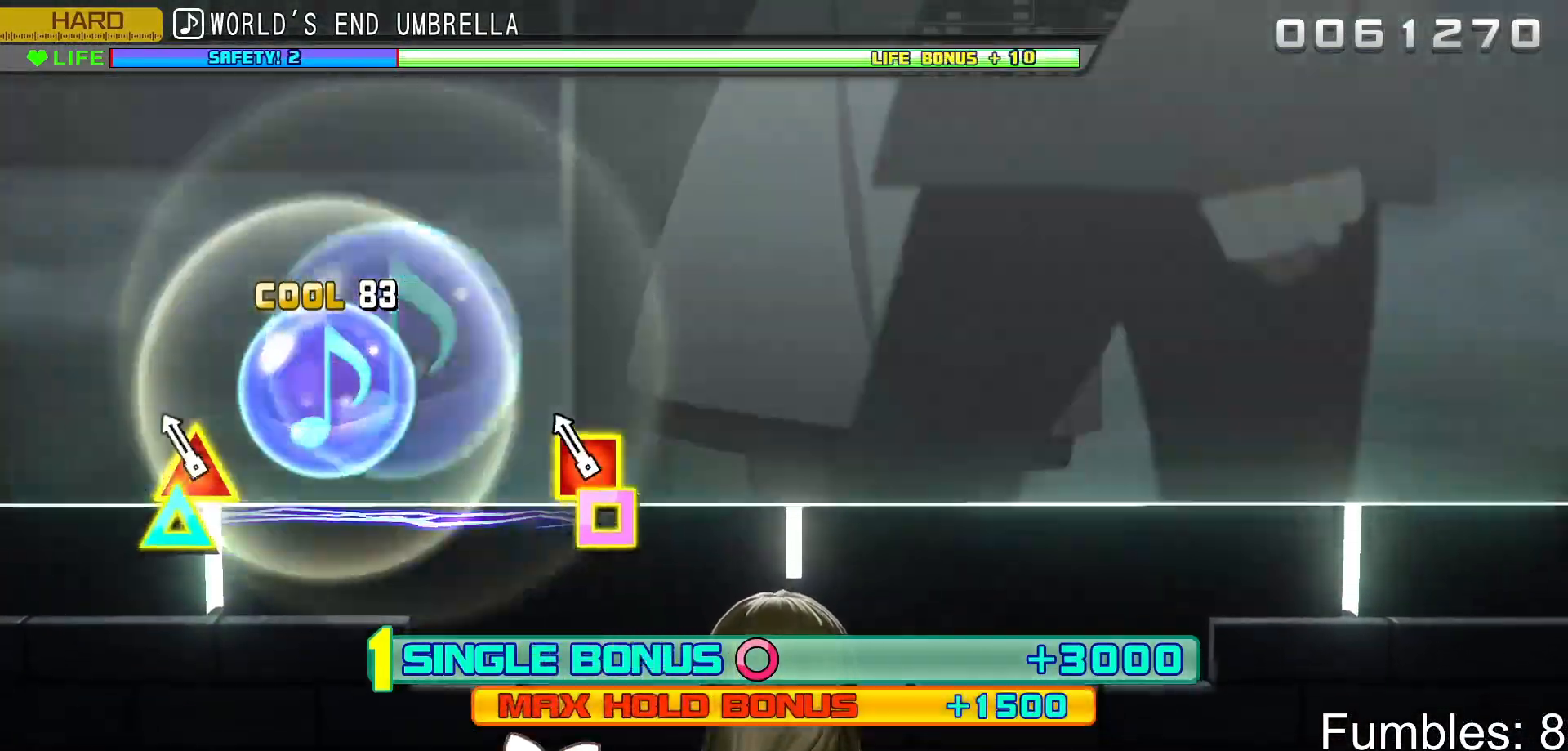
{"buttons": ["L2"], "left_stick": "center", "right_stick": "center", "events": [[100, "DPAD_LEFT", "down"], [100, "TRIANGLE", "down"], [300, "DPAD_LEFT", "up"], [333, "TRIANGLE", "up"]]}
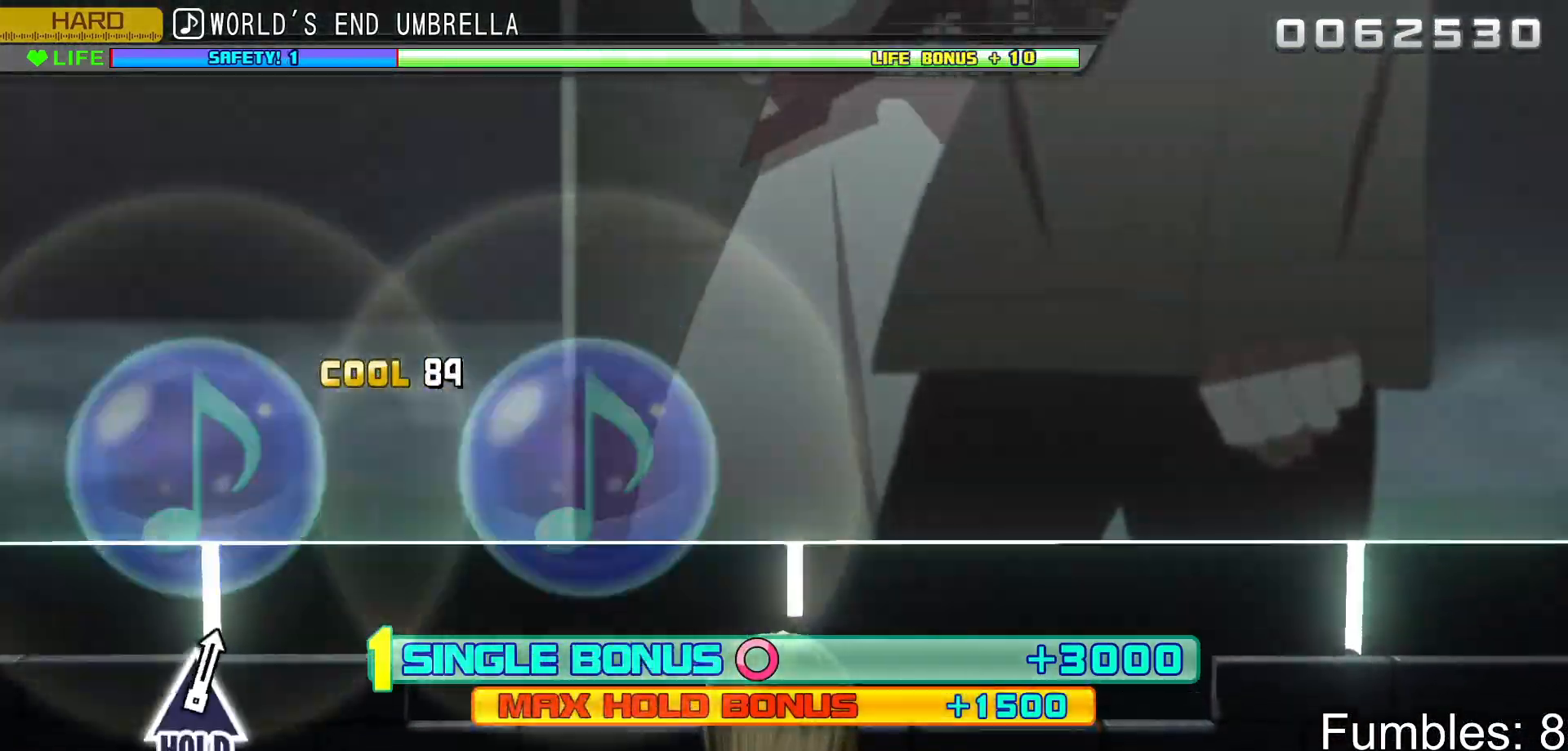
{"buttons": [], "left_stick": "center", "right_stick": "center", "events": [[333, "L2", "up"]]}
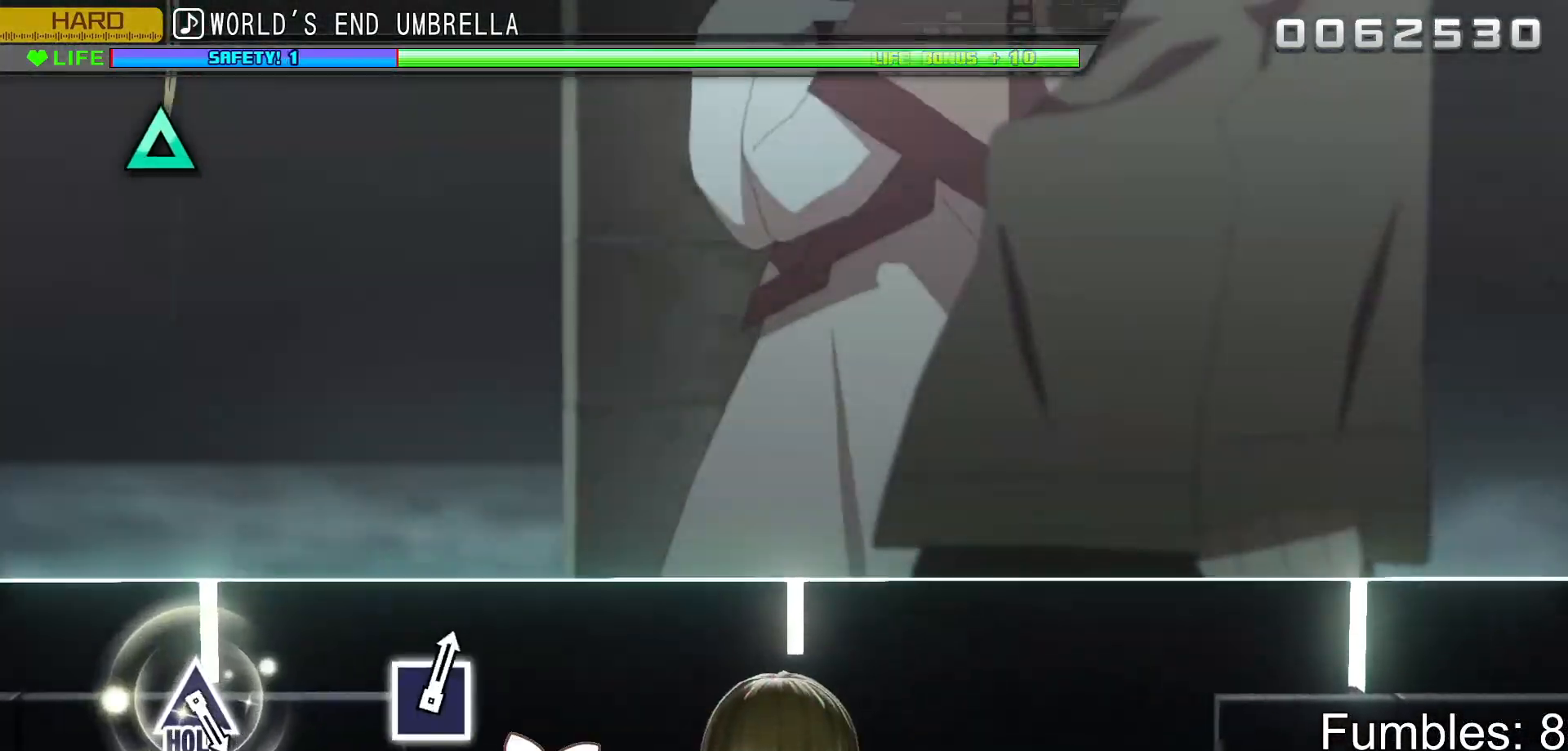
{"buttons": [], "left_stick": "center", "right_stick": "center", "events": []}
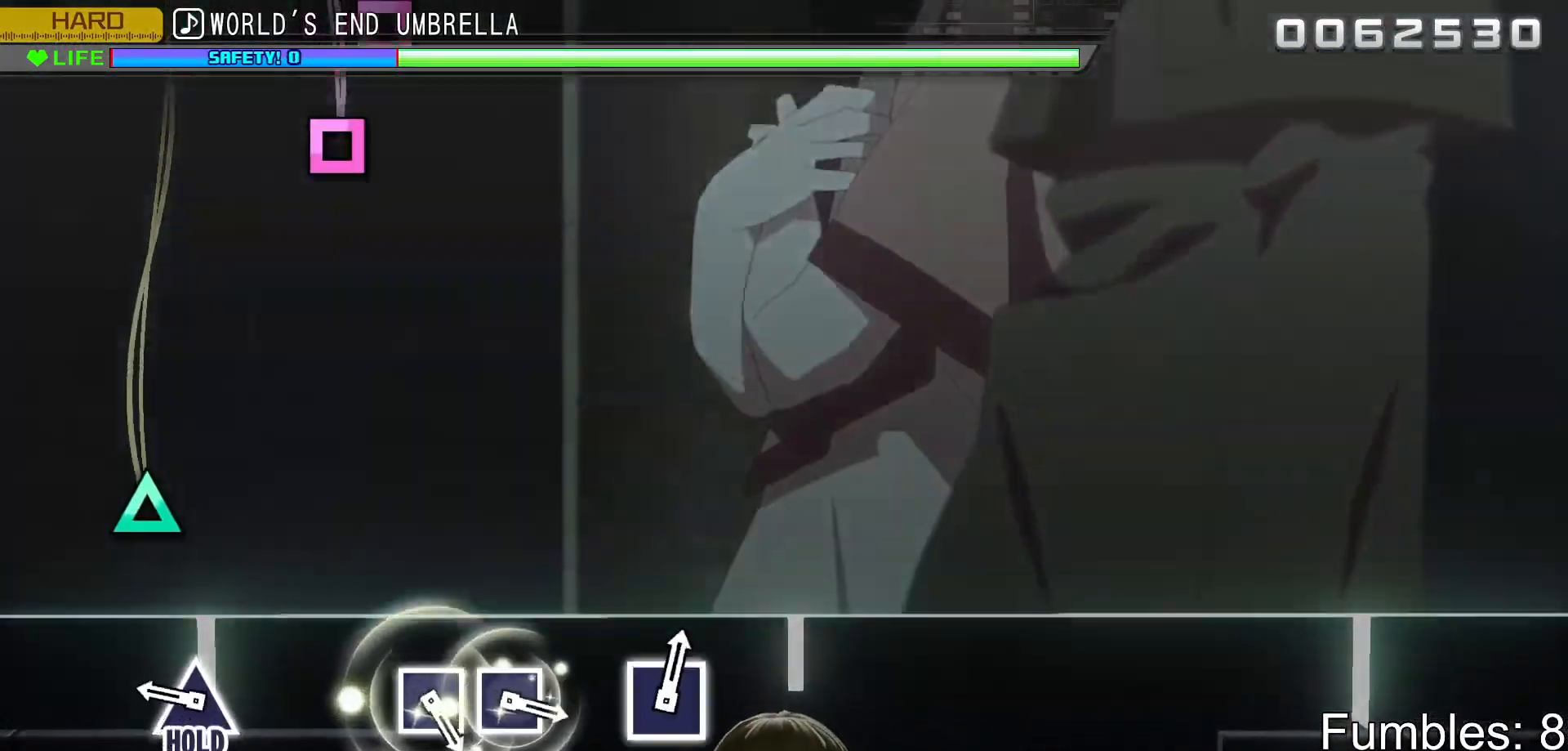
{"buttons": ["TRIANGLE", "R2"], "left_stick": "center", "right_stick": "center", "events": [[283, "TRIANGLE", "down"], [467, "R2", "down"]]}
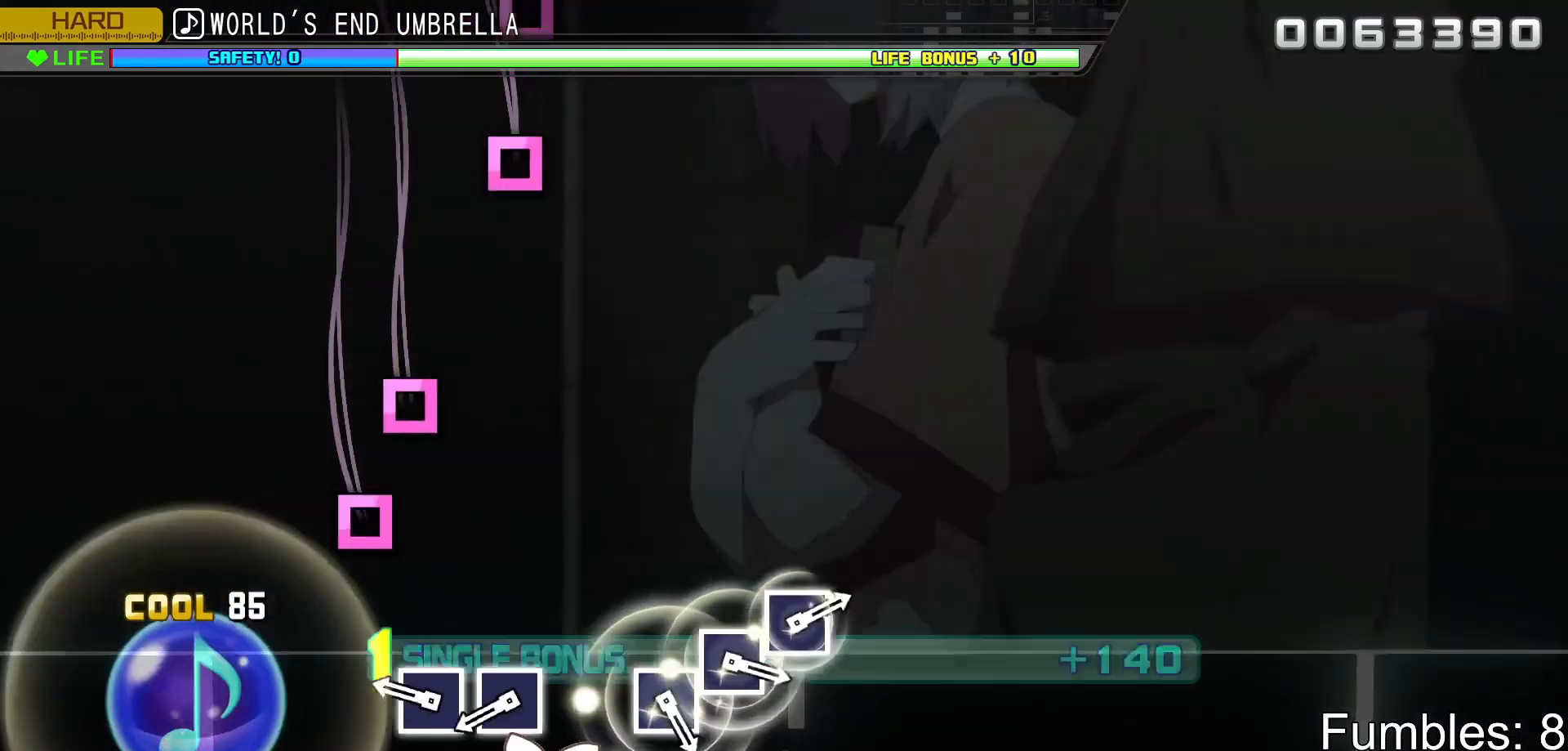
{"buttons": ["SQUARE", "R2"], "left_stick": "center", "right_stick": "center", "events": [[50, "TRIANGLE", "up"], [267, "SQUARE", "down"], [367, "SQUARE", "up"], [467, "SQUARE", "down"]]}
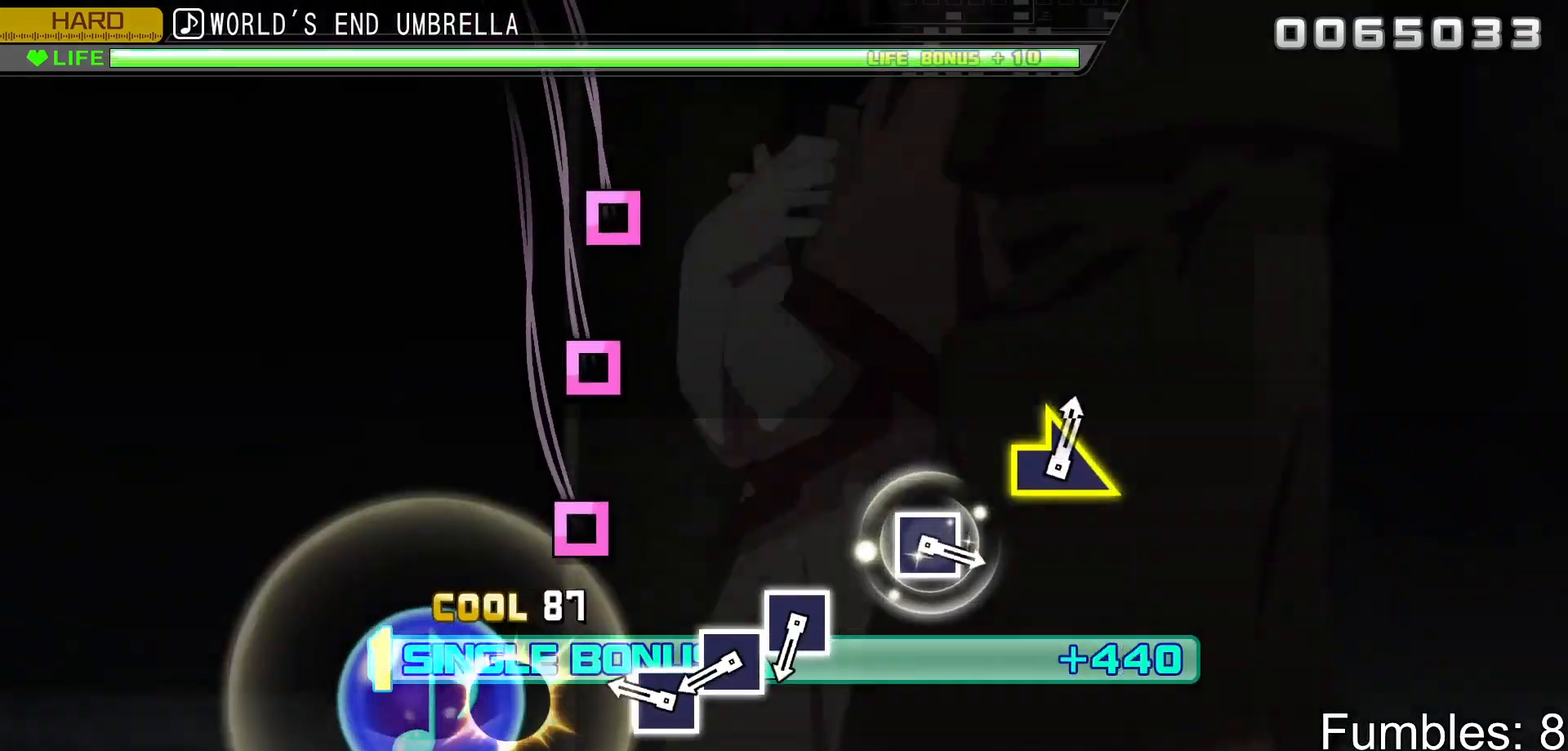
{"buttons": ["SQUARE", "R2"], "left_stick": "center", "right_stick": "center", "events": [[100, "SQUARE", "up"], [300, "SQUARE", "down"], [367, "SQUARE", "up"], [450, "SQUARE", "down"]]}